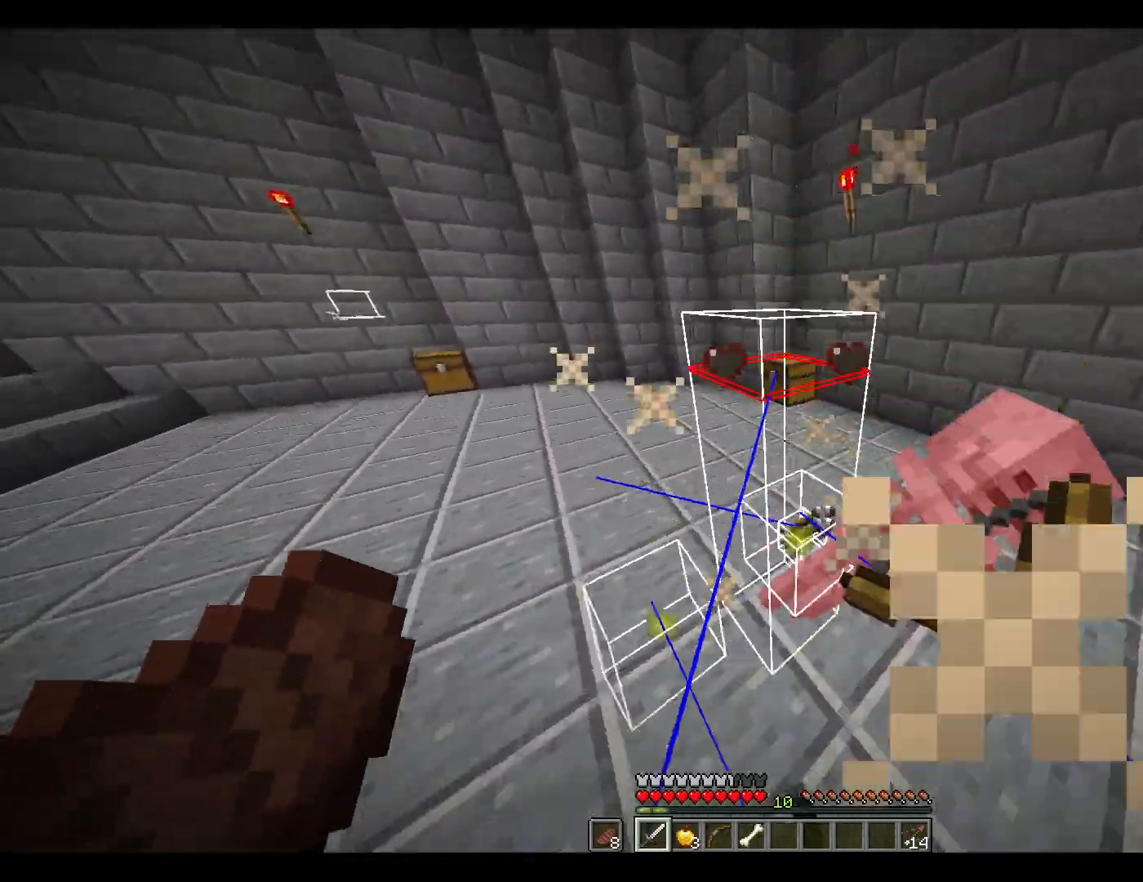
Gameplay with keyboard and mouse; each line is a JSON object with the keys and mouse buttons held at the frame after it. "events" lists presses ("down") and releases ("up") of "1", "2", "3", "4", "5", "a", "alt", "c", "ctrl", "d", "e", "escape", "f", "q", "r", "s", "shift", "space", "tab", "v", "w", "x", "y", "mouse_left", "mouse_middle", "mouse_right", "mouse_wheel_up" and "mouse_wheel_down" between this image and that frame as [ms after this image, input, new state], when the widget could be followed in between. "mouse_left", "mouse_middle", "mouse_right", "mouse_wheel_up", "mouse_wheel_down" = the "left", "middle", "right", "wheel_up", "wheel_down" buttons of the "mouse" list. No other keys are recorded. Fast repeated clicks can show as one long hold. Mouse movement is not recorded.
{"keys": ["a", "w"], "mouse": [], "events": [[83, "space", "up"], [133, "w", "up"], [500, "a", "down"], [500, "w", "down"]]}
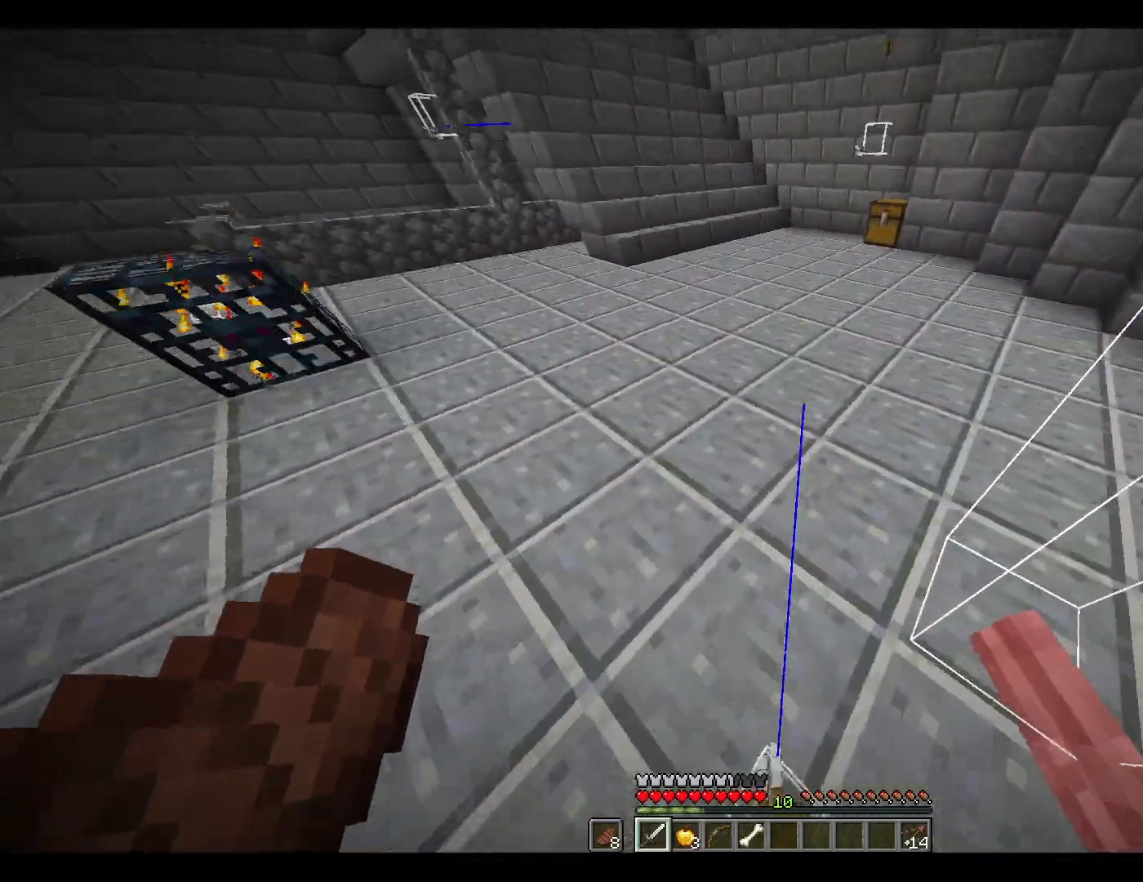
{"keys": ["d", "space", "w"], "mouse": [], "events": [[100, "a", "up"], [333, "space", "down"], [483, "d", "down"]]}
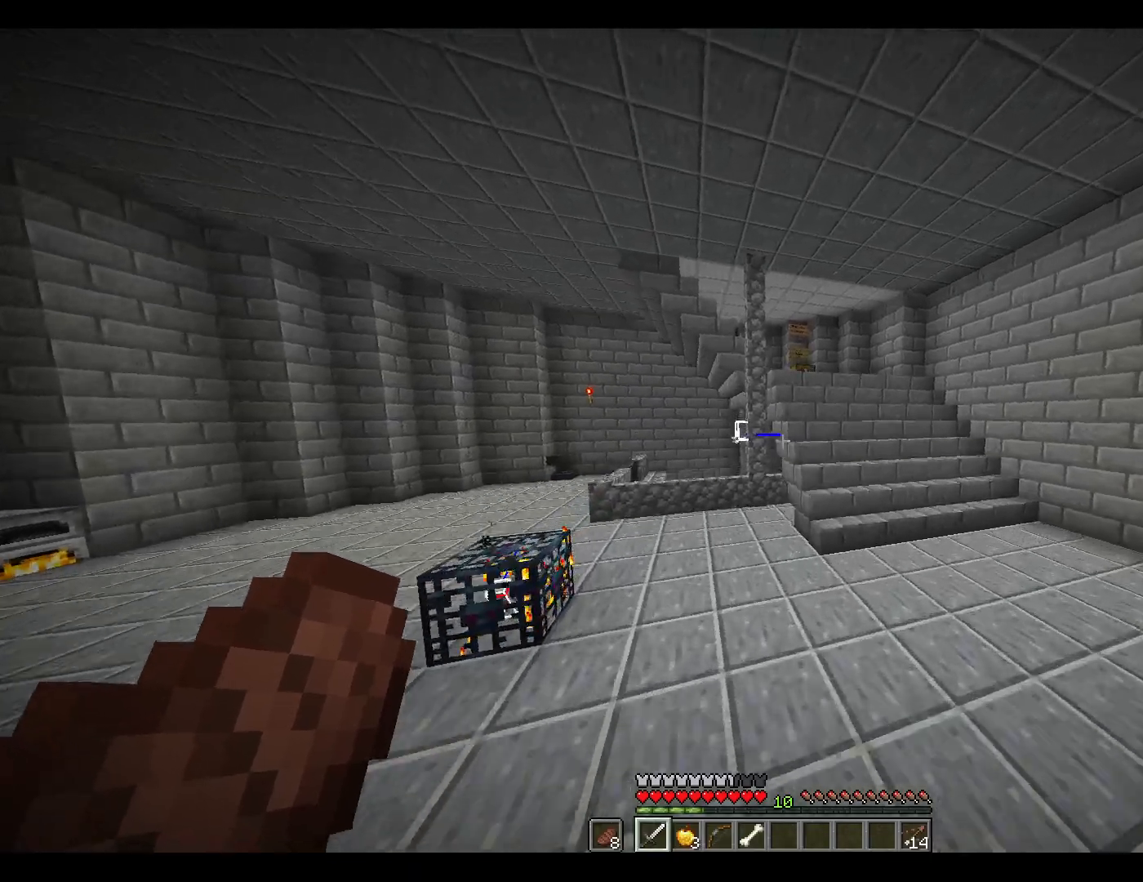
{"keys": ["w"], "mouse": [], "events": [[83, "space", "up"], [317, "d", "up"]]}
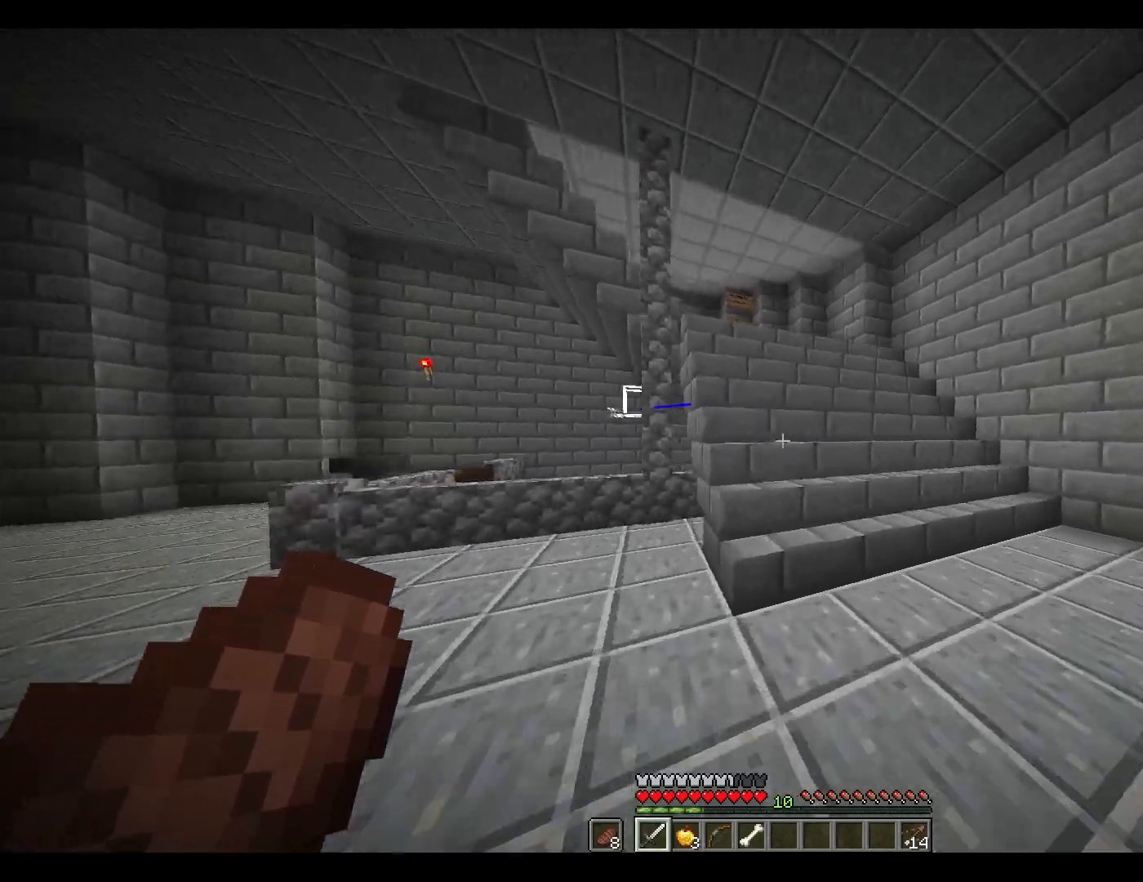
{"keys": ["space", "w"], "mouse": [], "events": [[467, "space", "down"]]}
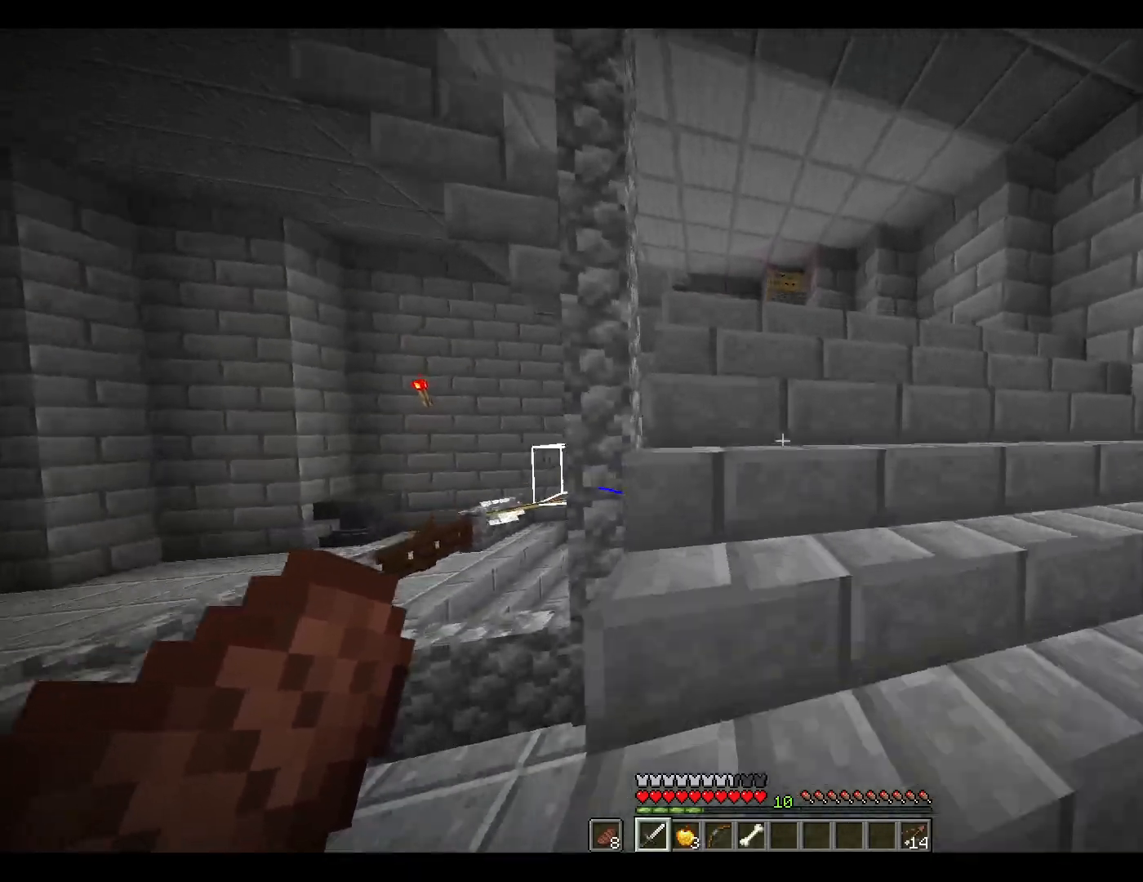
{"keys": [], "mouse": ["right"], "events": [[17, "space", "up"], [117, "space", "down"], [167, "space", "up"], [483, "mouse_right", "down"], [483, "w", "up"]]}
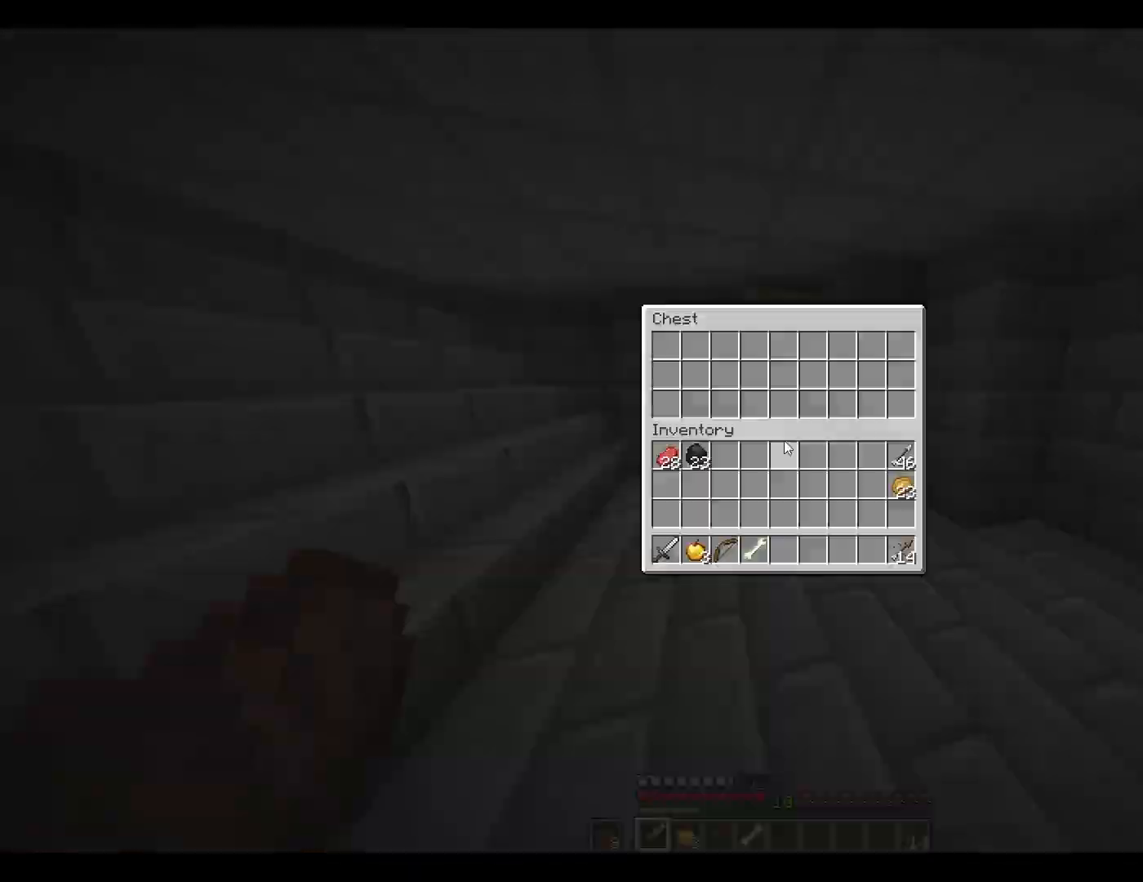
{"keys": ["escape"], "mouse": [], "events": [[33, "mouse_right", "up"], [317, "4", "down"], [367, "4", "up"], [467, "escape", "down"]]}
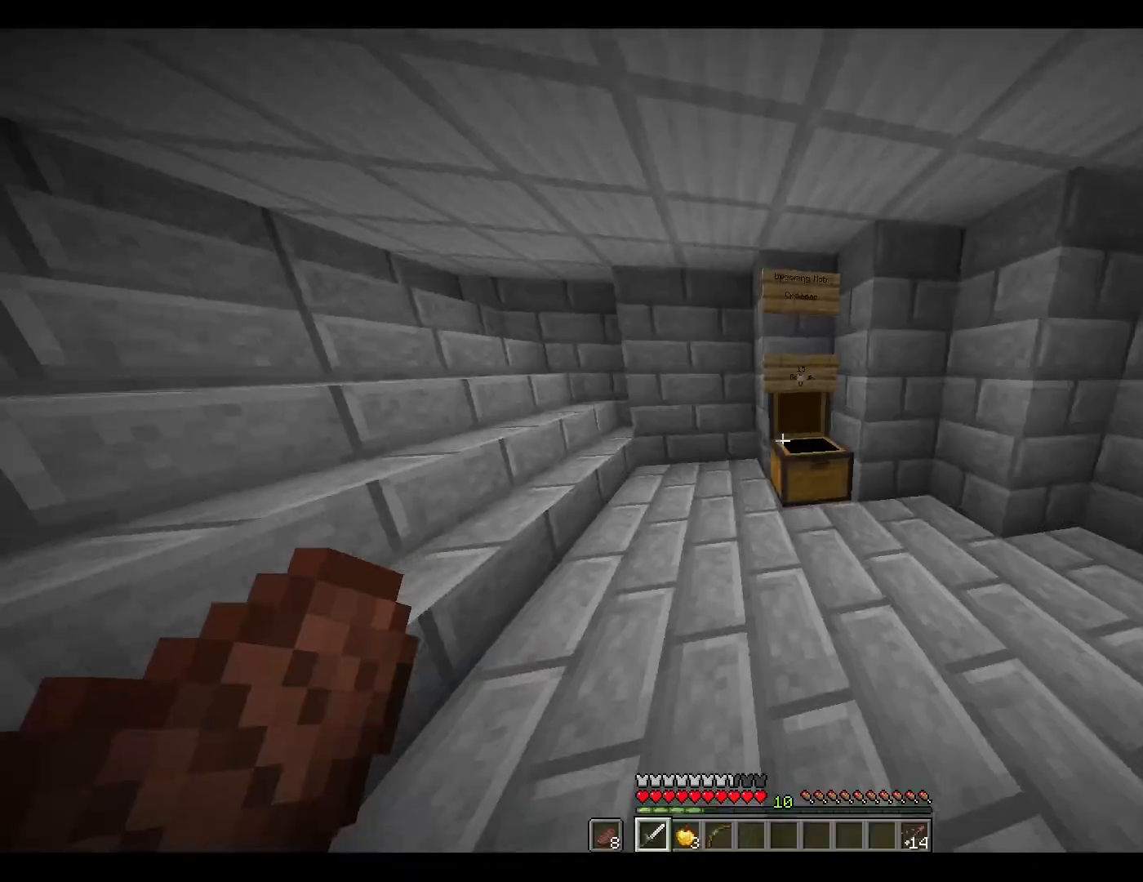
{"keys": ["a", "w"], "mouse": [], "events": [[50, "escape", "up"], [250, "w", "down"], [333, "a", "down"]]}
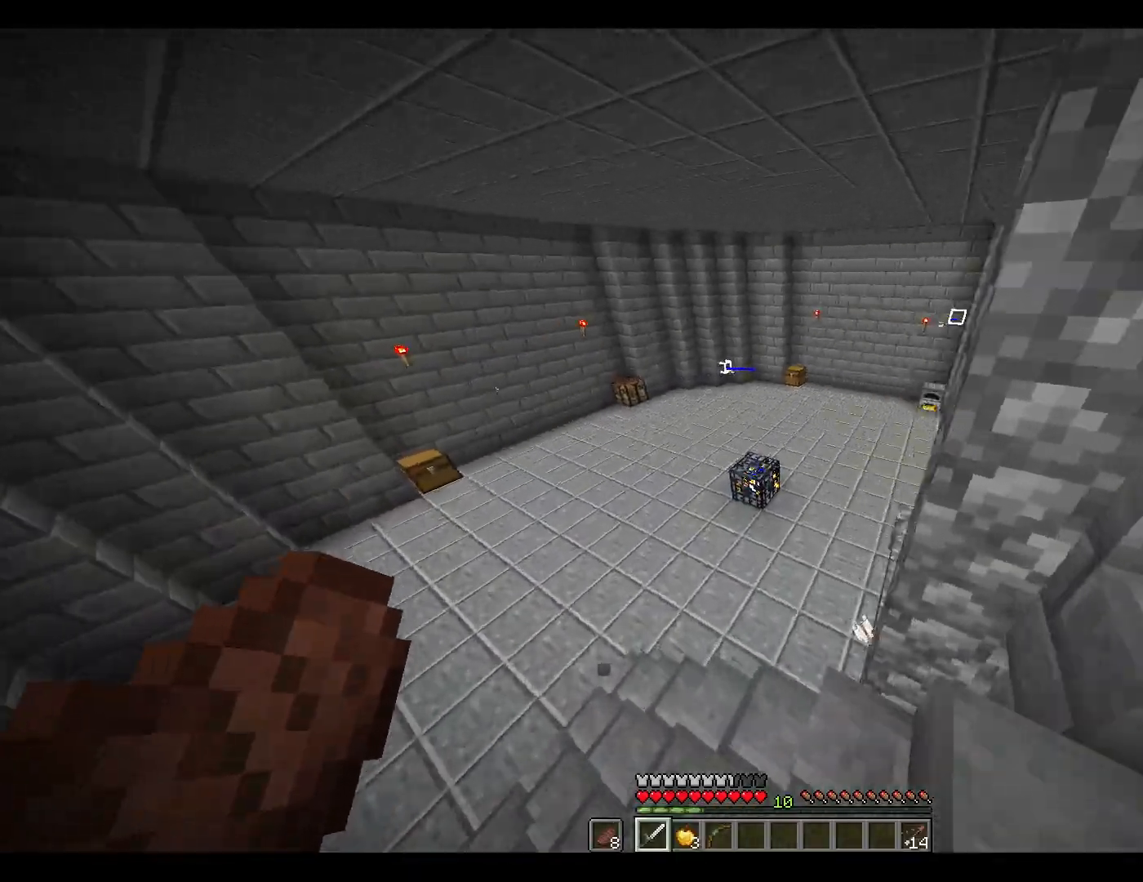
{"keys": ["a", "w"], "mouse": [], "events": []}
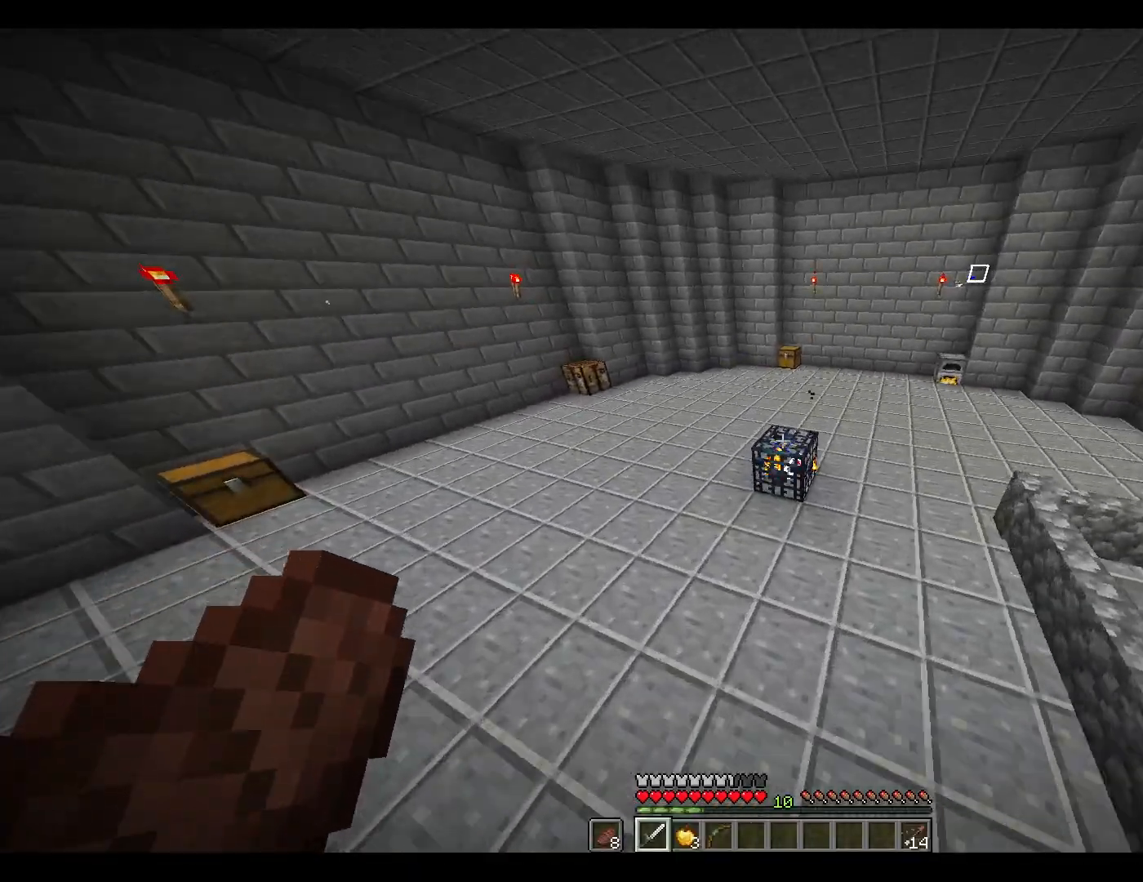
{"keys": ["w"], "mouse": [], "events": [[417, "a", "up"]]}
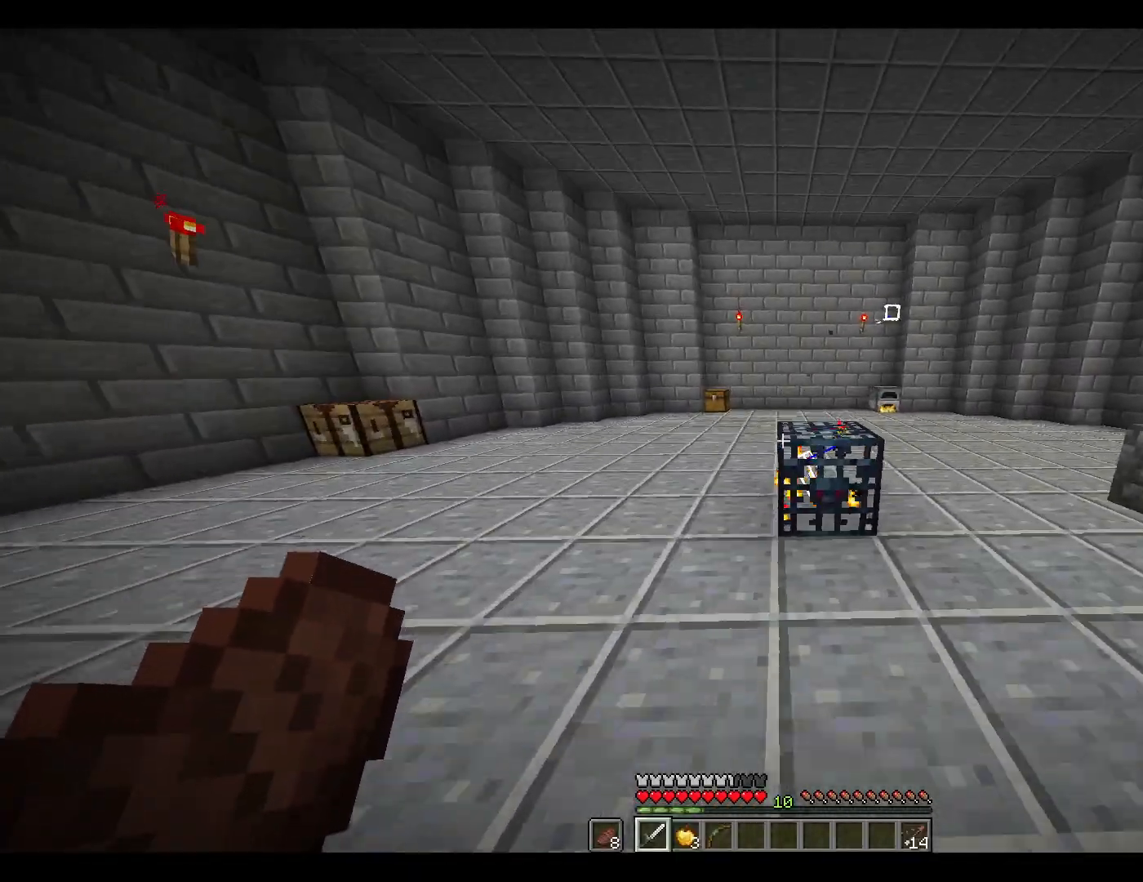
{"keys": ["a"], "mouse": [], "events": [[117, "a", "down"], [200, "space", "down"], [300, "space", "up"], [483, "w", "up"]]}
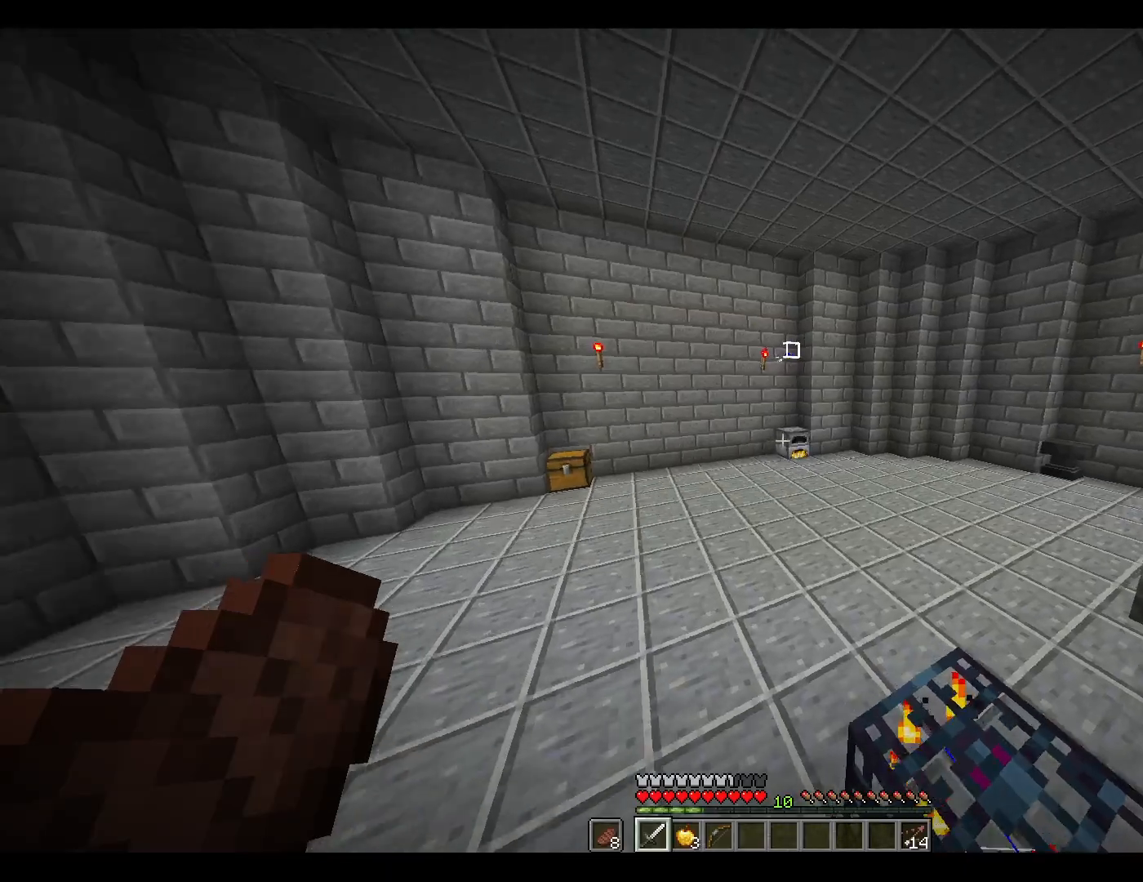
{"keys": ["a", "s"], "mouse": [], "events": [[267, "s", "down"]]}
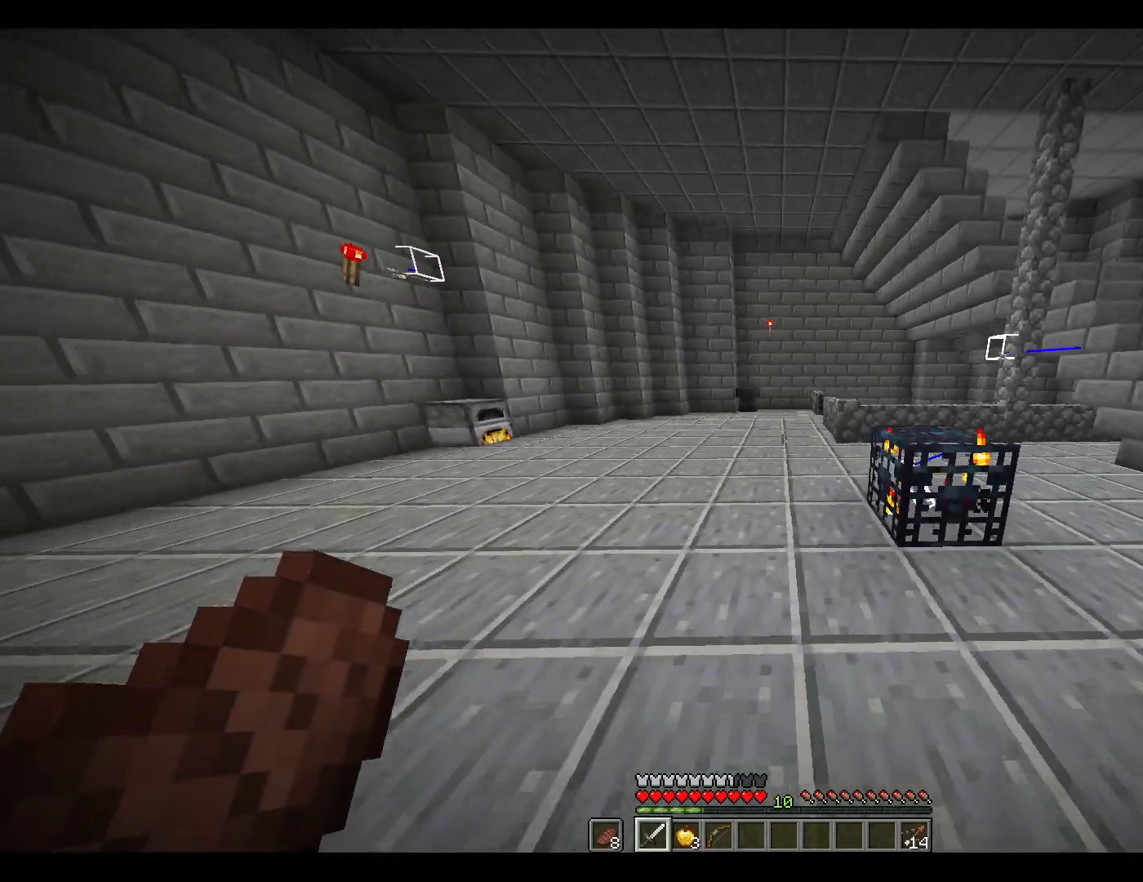
{"keys": ["a", "w"], "mouse": [], "events": [[67, "s", "up"], [333, "w", "down"]]}
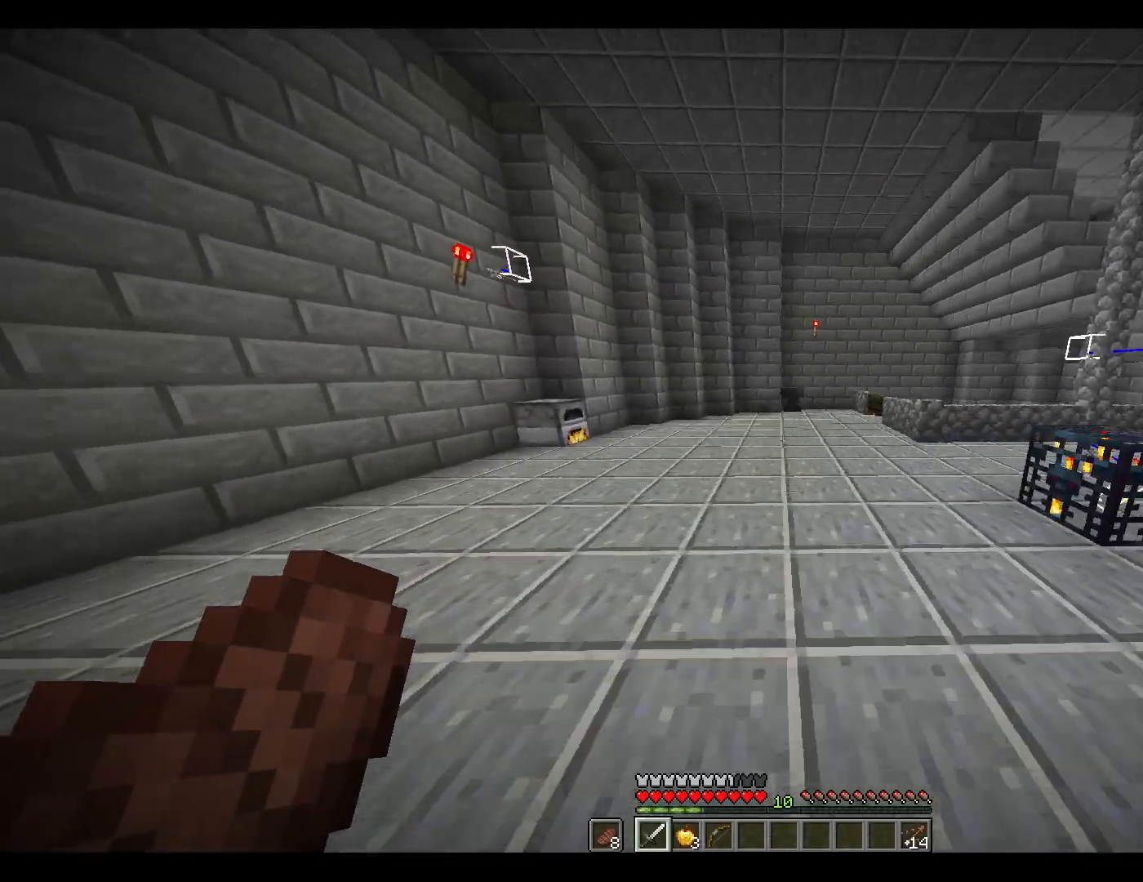
{"keys": ["a", "w"], "mouse": [], "events": [[350, "space", "down"], [500, "space", "up"]]}
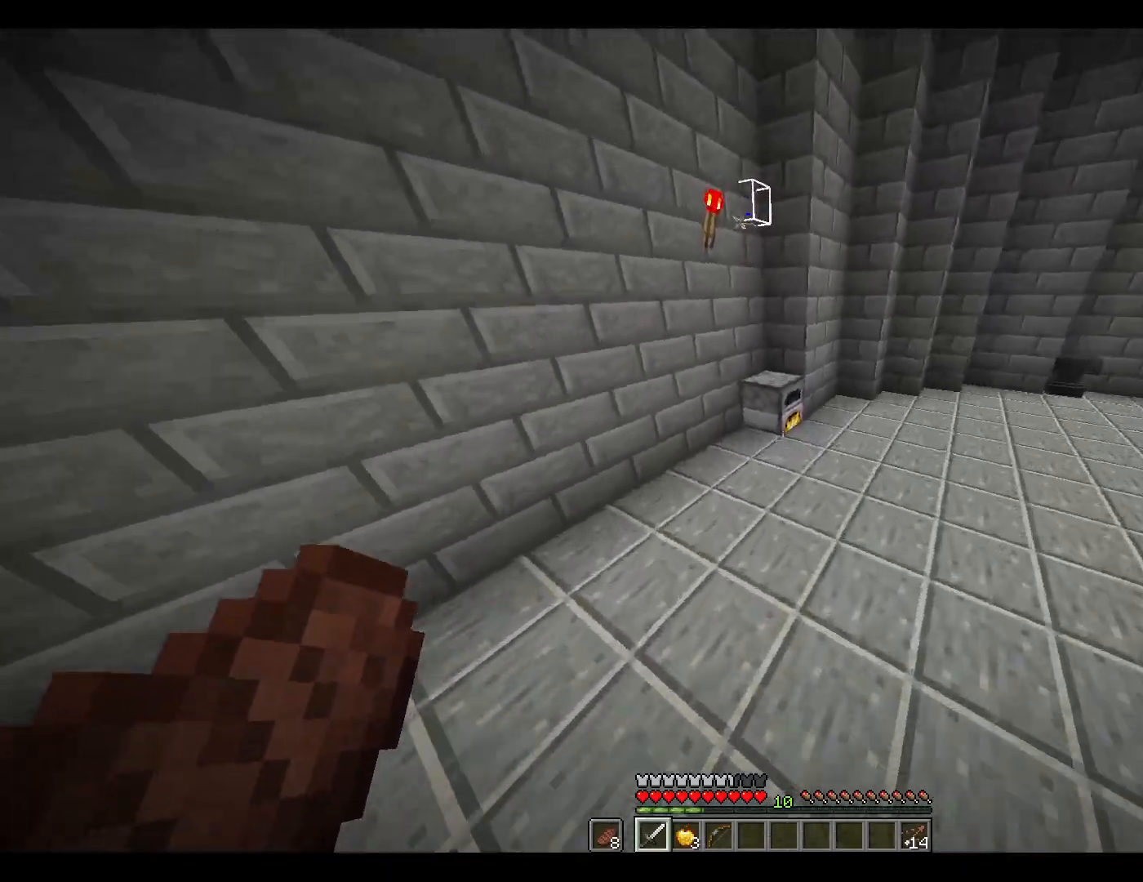
{"keys": [], "mouse": [], "events": [[50, "a", "up"], [333, "mouse_right", "down"], [333, "w", "up"], [367, "mouse_right", "up"]]}
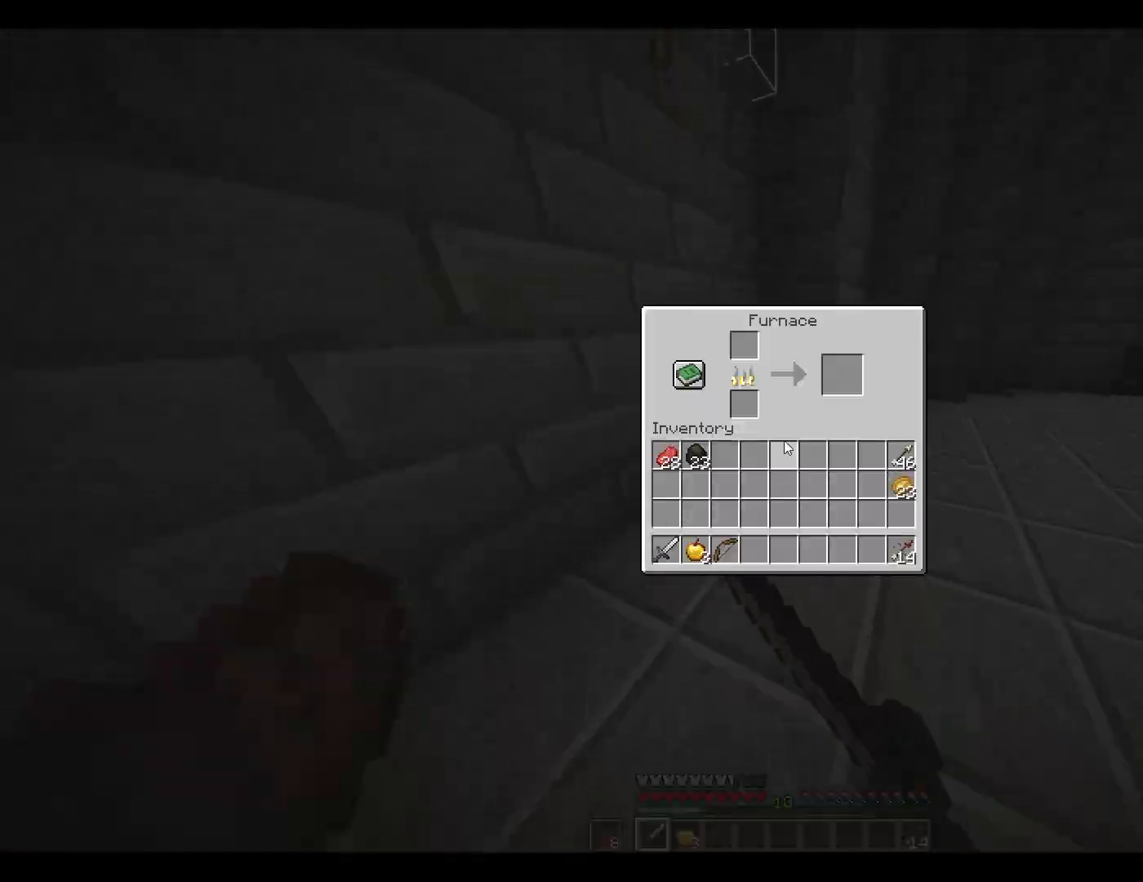
{"keys": ["d", "w"], "mouse": [], "events": [[67, "escape", "down"], [117, "escape", "up"], [400, "d", "down"], [400, "w", "down"]]}
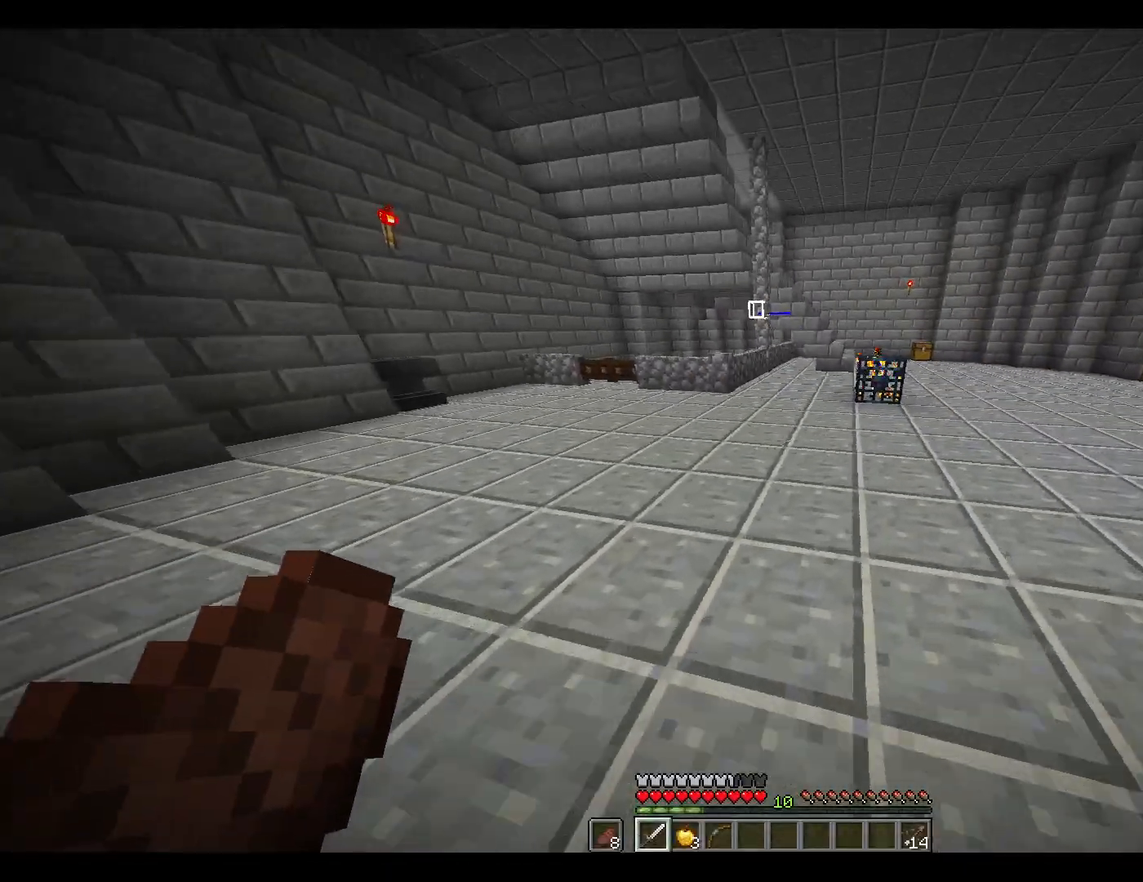
{"keys": ["d", "w"], "mouse": [], "events": []}
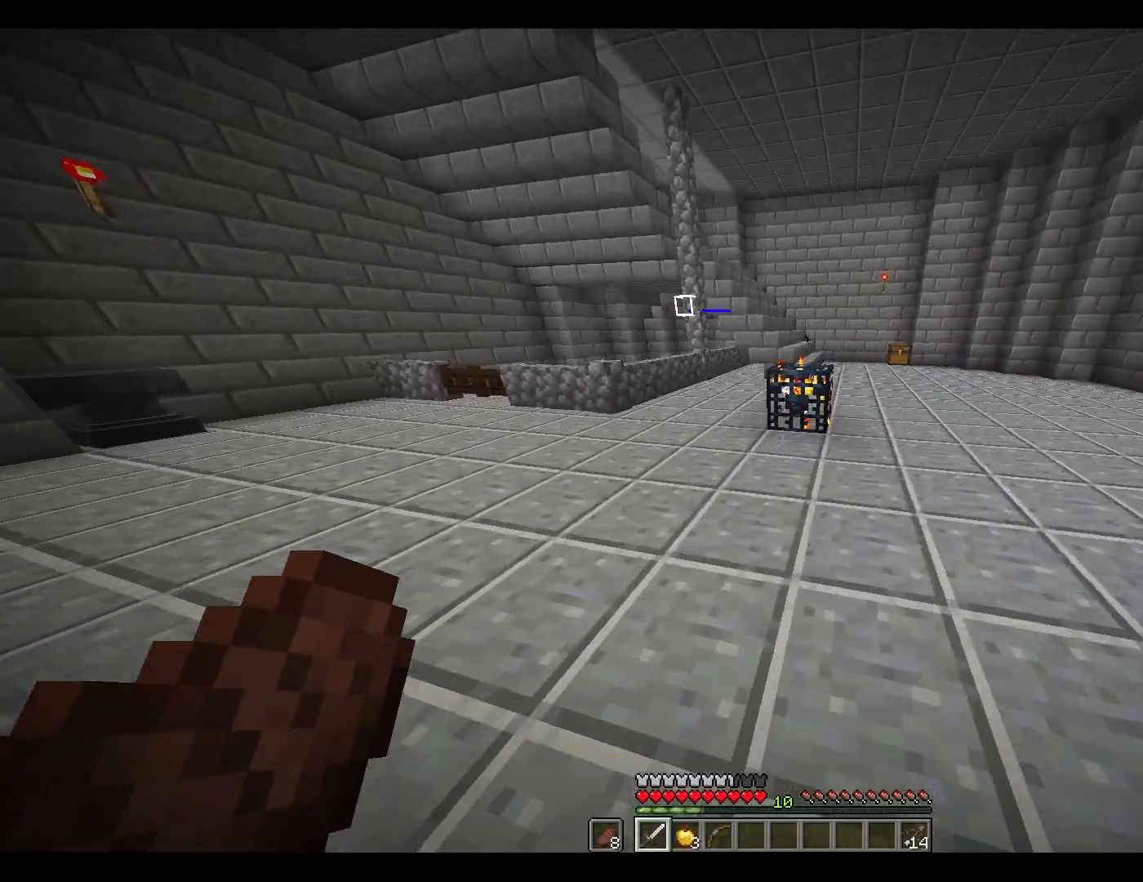
{"keys": [], "mouse": [], "events": [[383, "d", "up"], [433, "w", "up"]]}
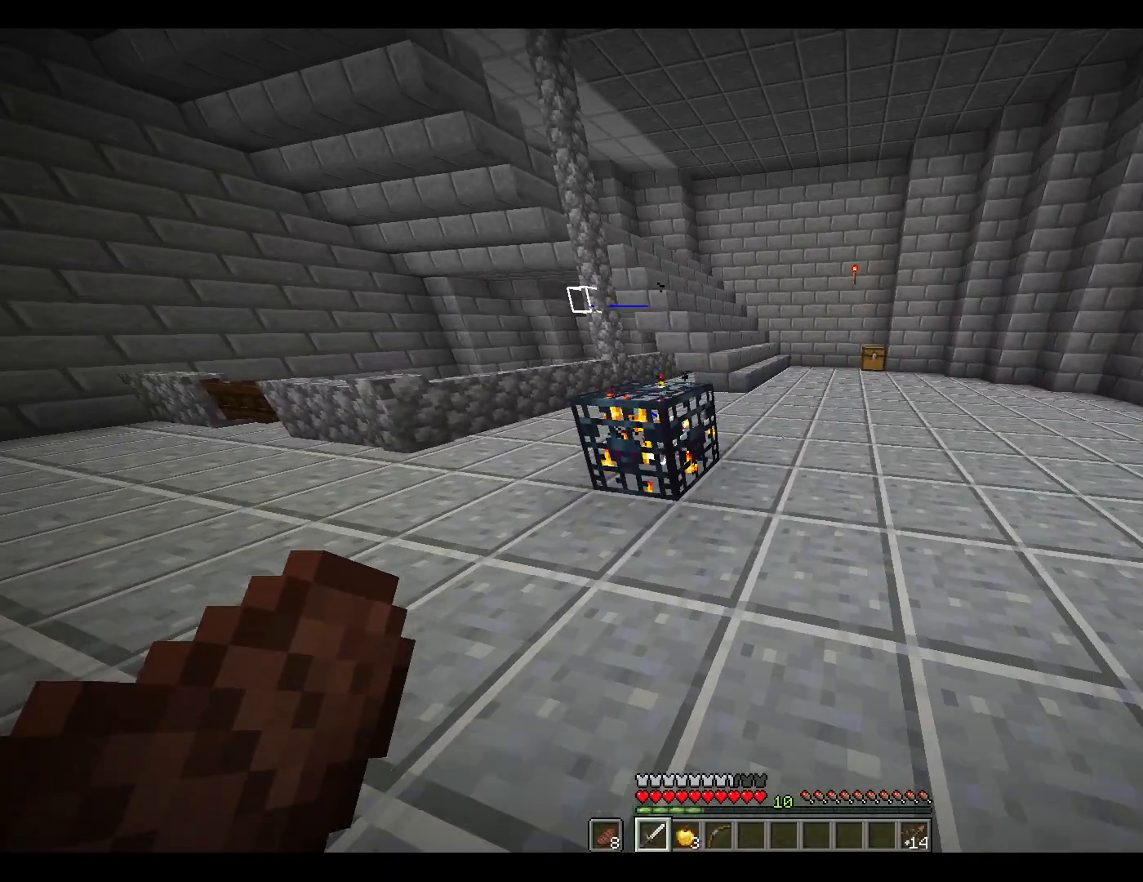
{"keys": [], "mouse": [], "events": []}
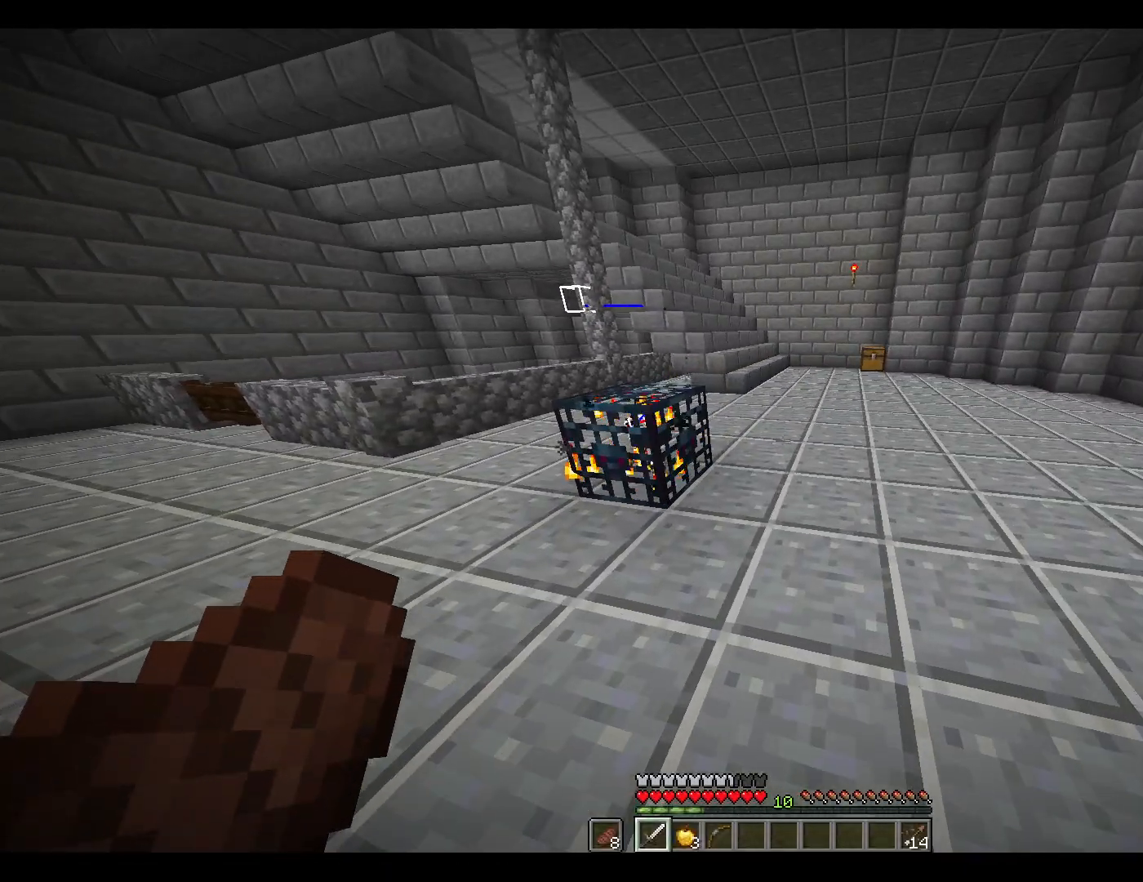
{"keys": ["d"], "mouse": [], "events": [[467, "d", "down"]]}
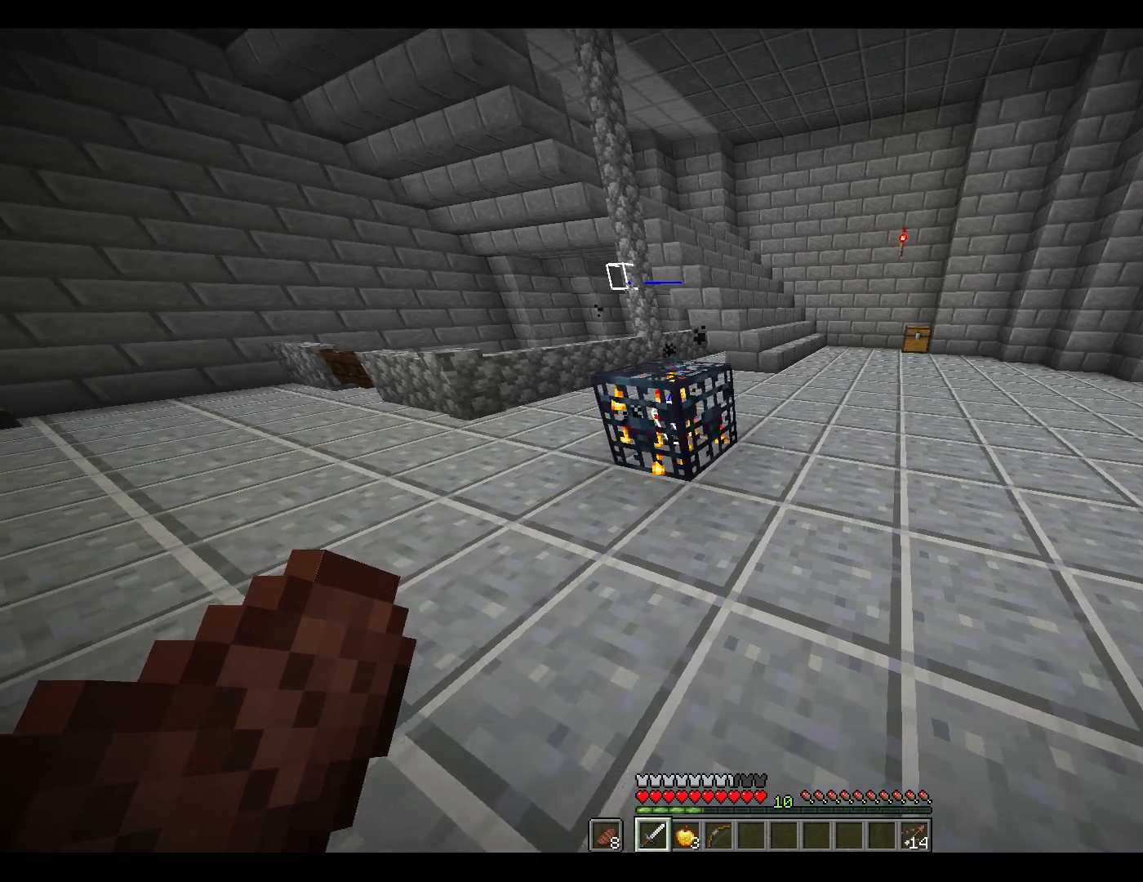
{"keys": [], "mouse": [], "events": [[67, "s", "down"], [200, "d", "up"], [483, "s", "up"]]}
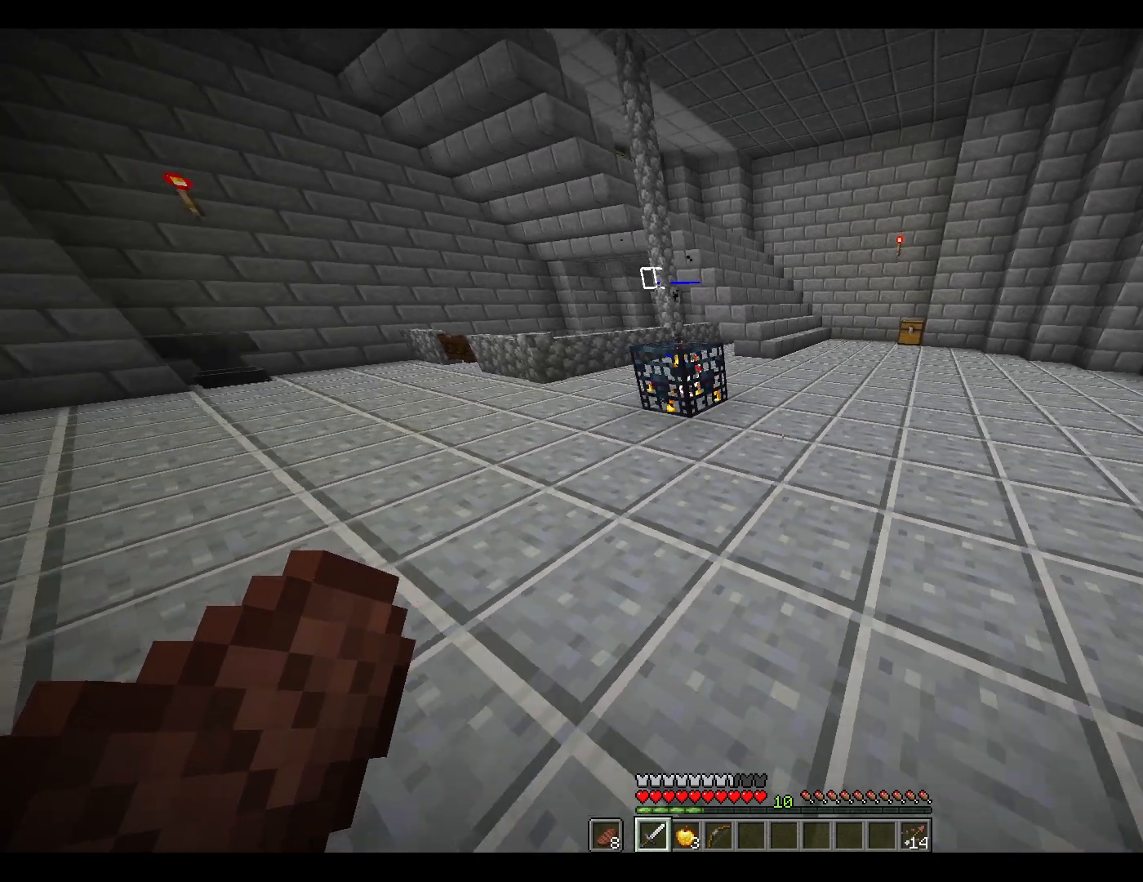
{"keys": [], "mouse": [], "events": []}
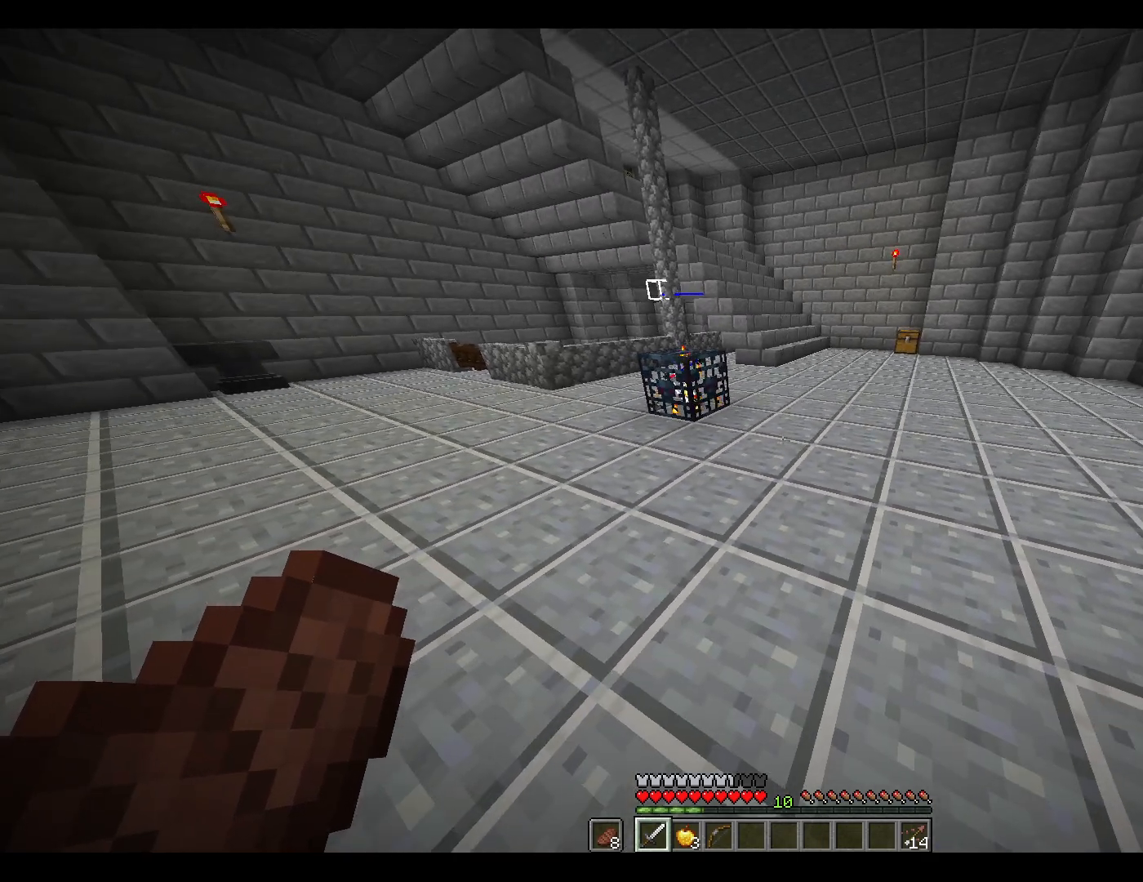
{"keys": [], "mouse": [], "events": []}
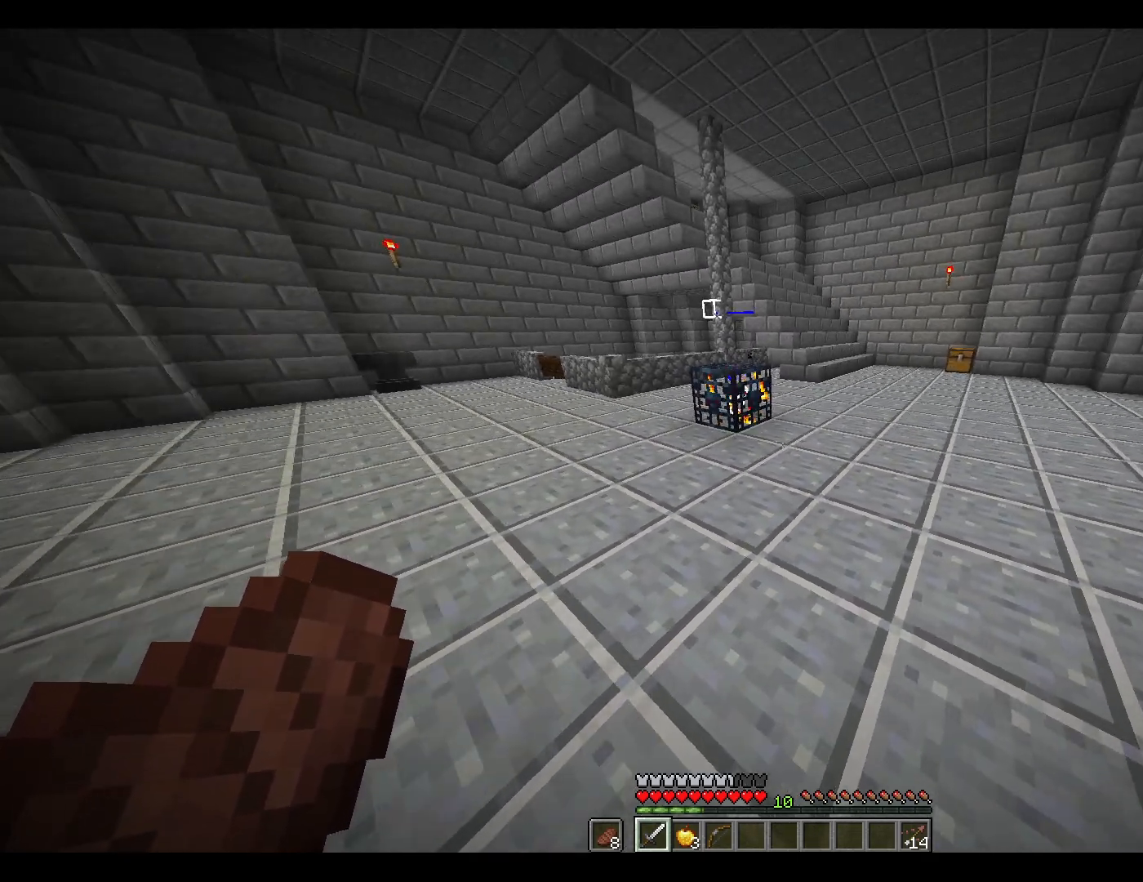
{"keys": ["a"], "mouse": [], "events": [[450, "a", "down"]]}
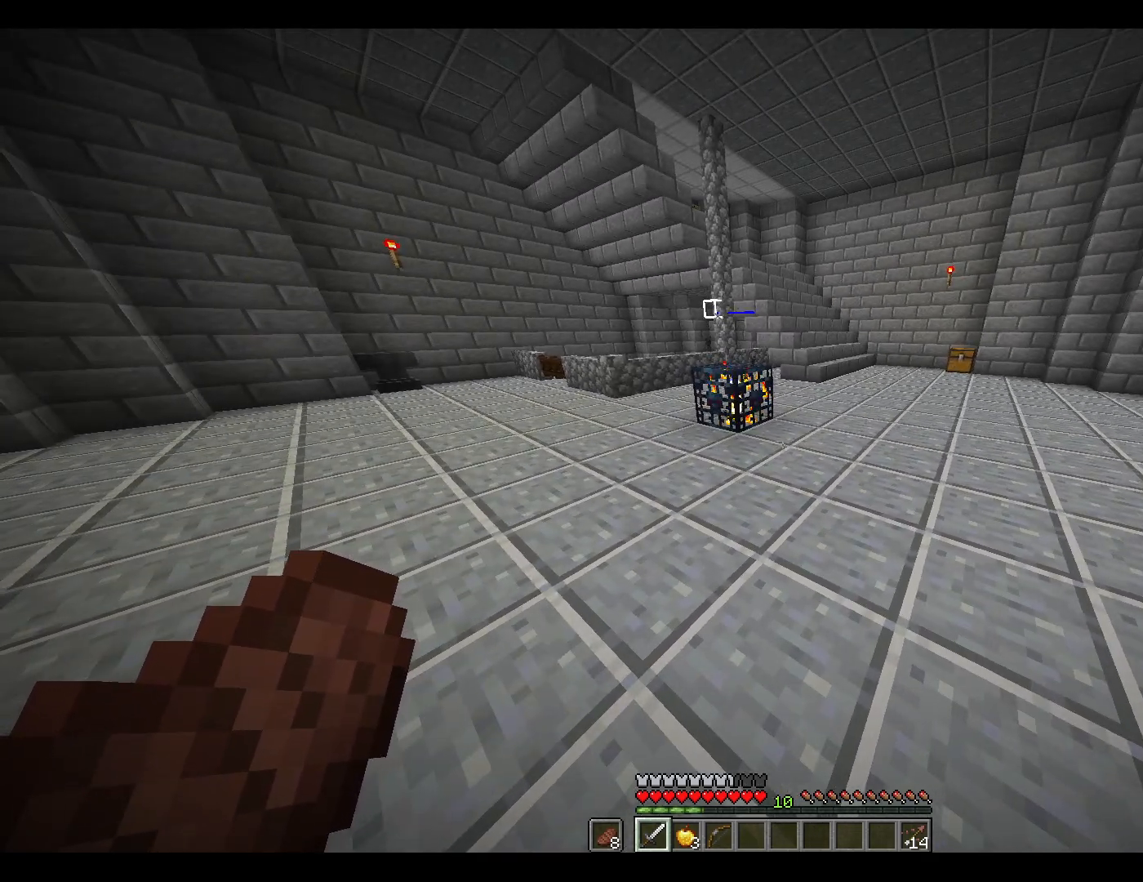
{"keys": [], "mouse": [], "events": [[233, "a", "up"]]}
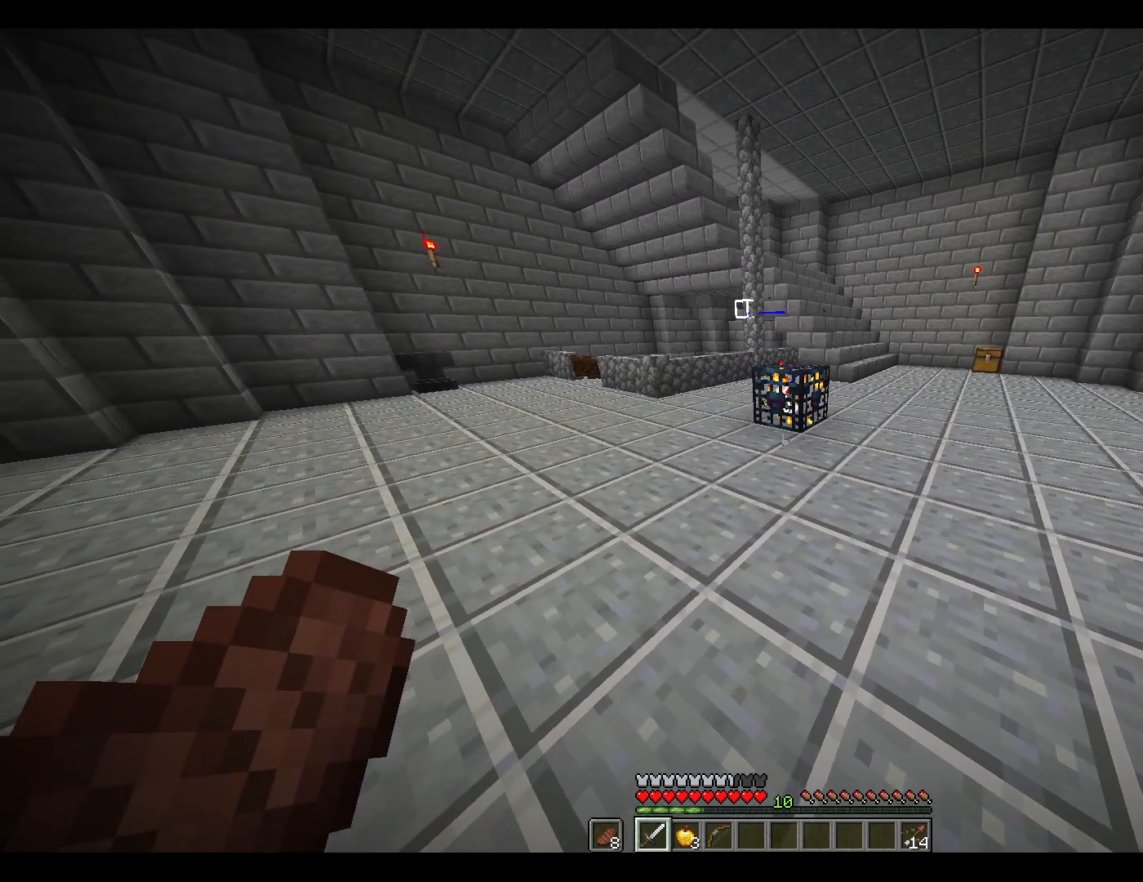
{"keys": [], "mouse": [], "events": []}
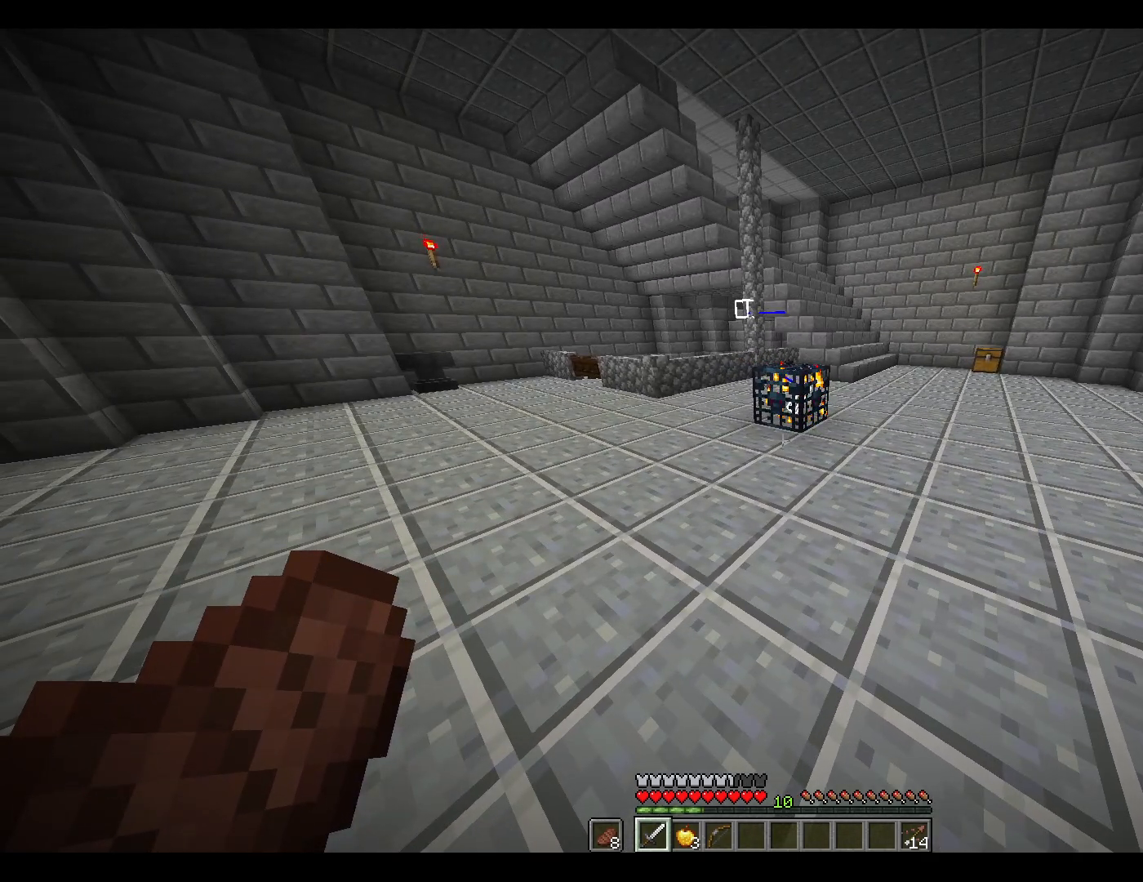
{"keys": [], "mouse": [], "events": []}
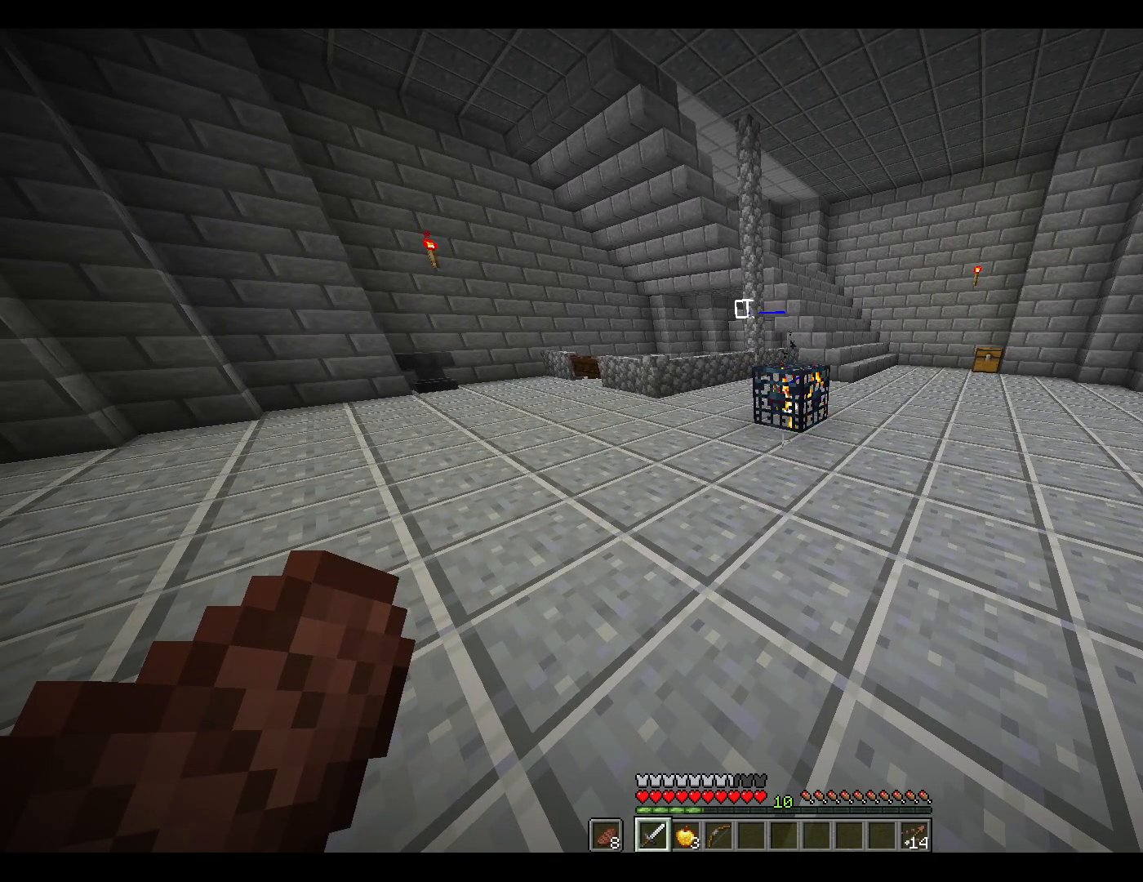
{"keys": [], "mouse": [], "events": []}
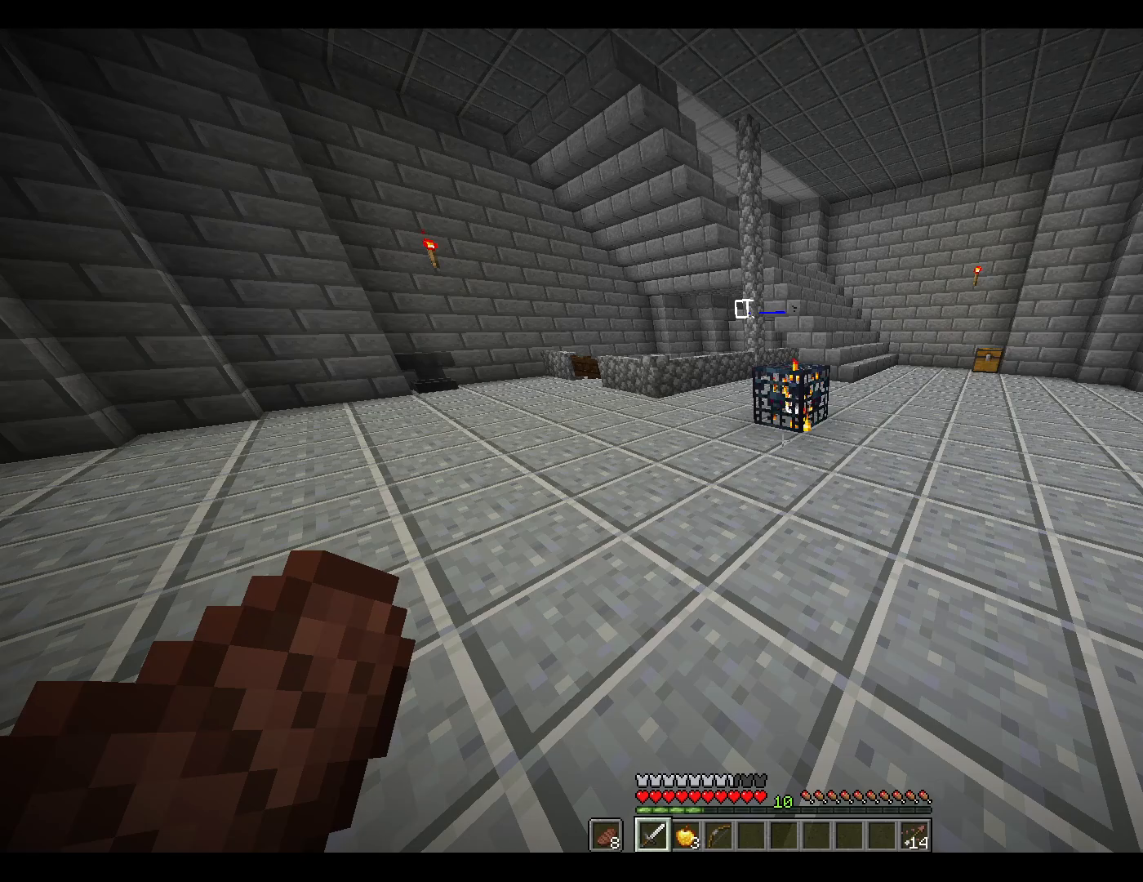
{"keys": [], "mouse": [], "events": []}
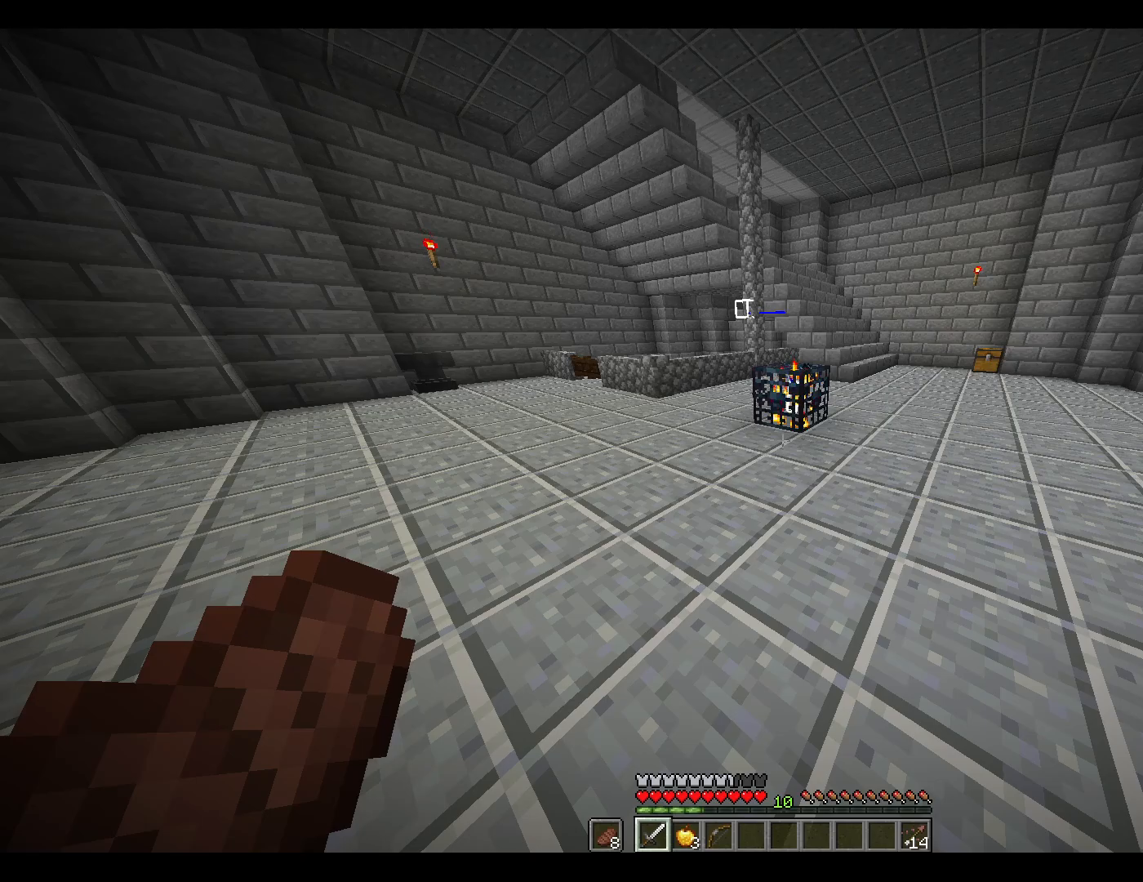
{"keys": ["a"], "mouse": [], "events": [[300, "a", "down"]]}
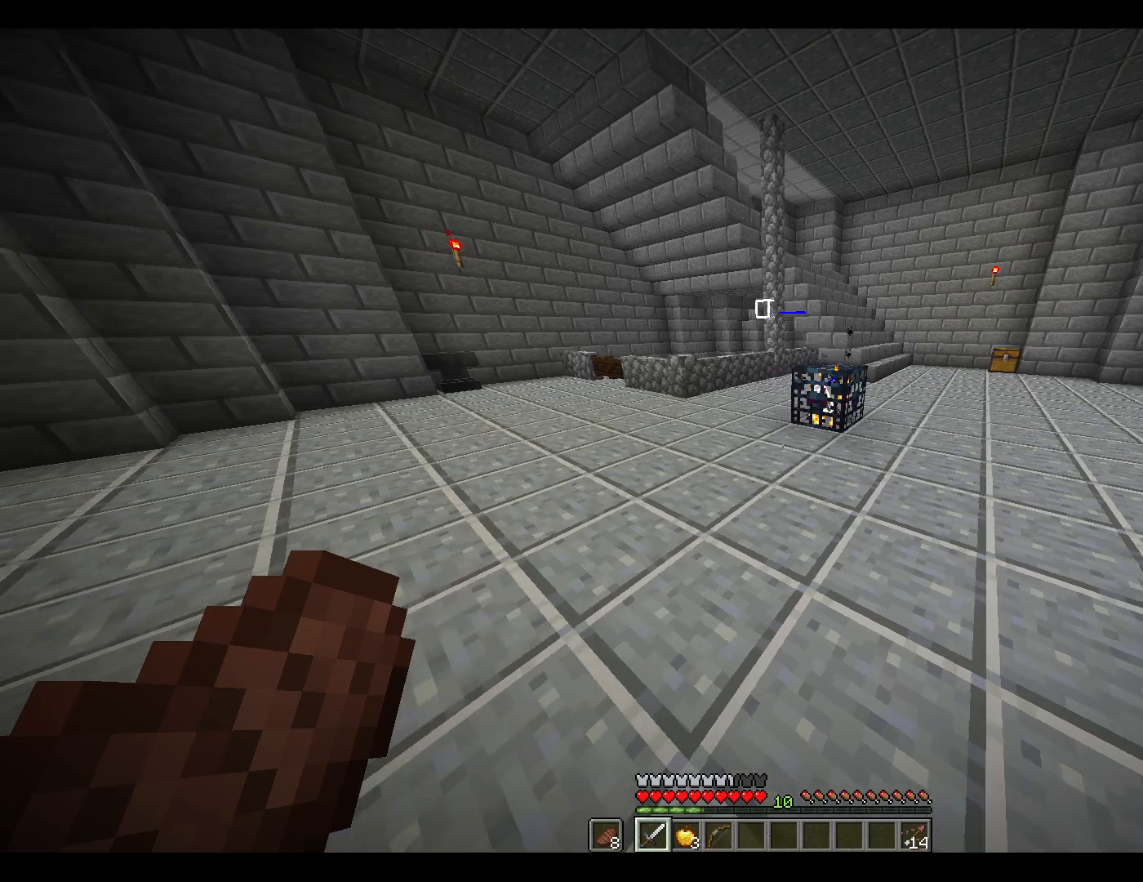
{"keys": [], "mouse": [], "events": [[317, "a", "up"]]}
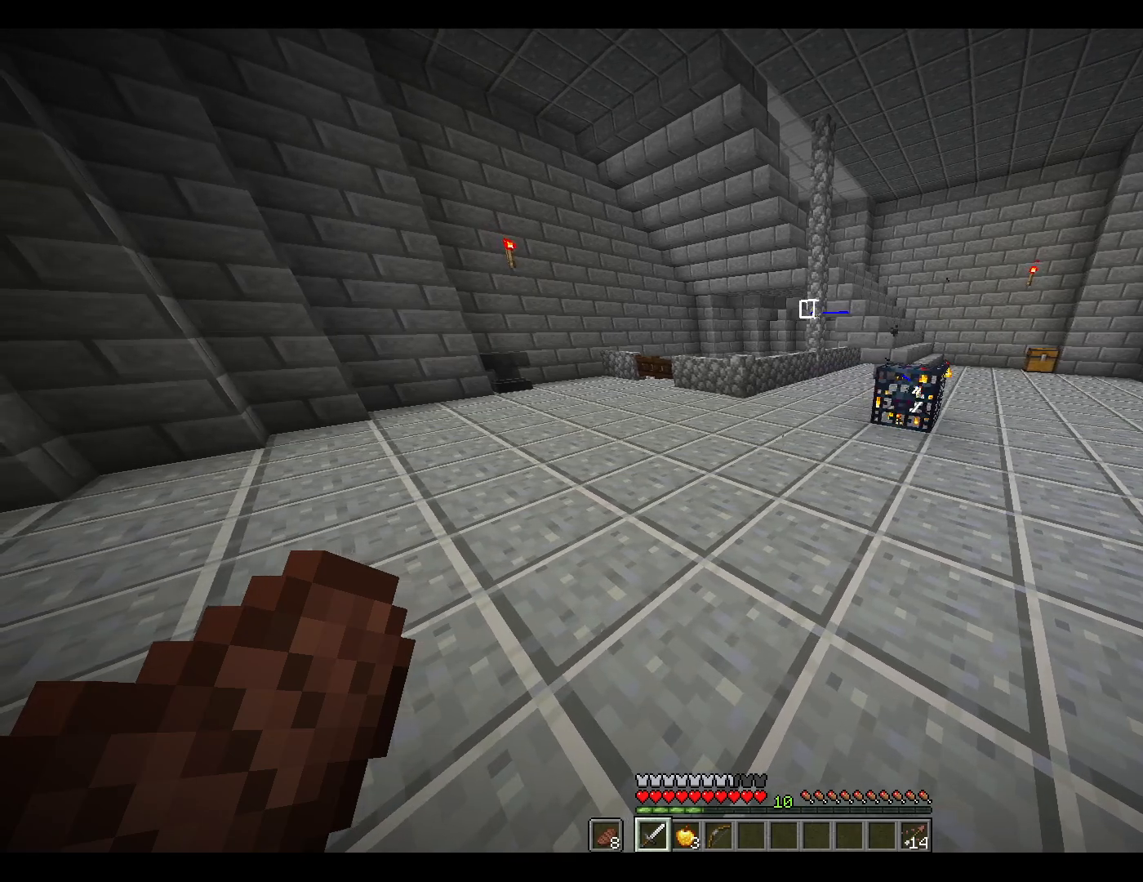
{"keys": [], "mouse": [], "events": []}